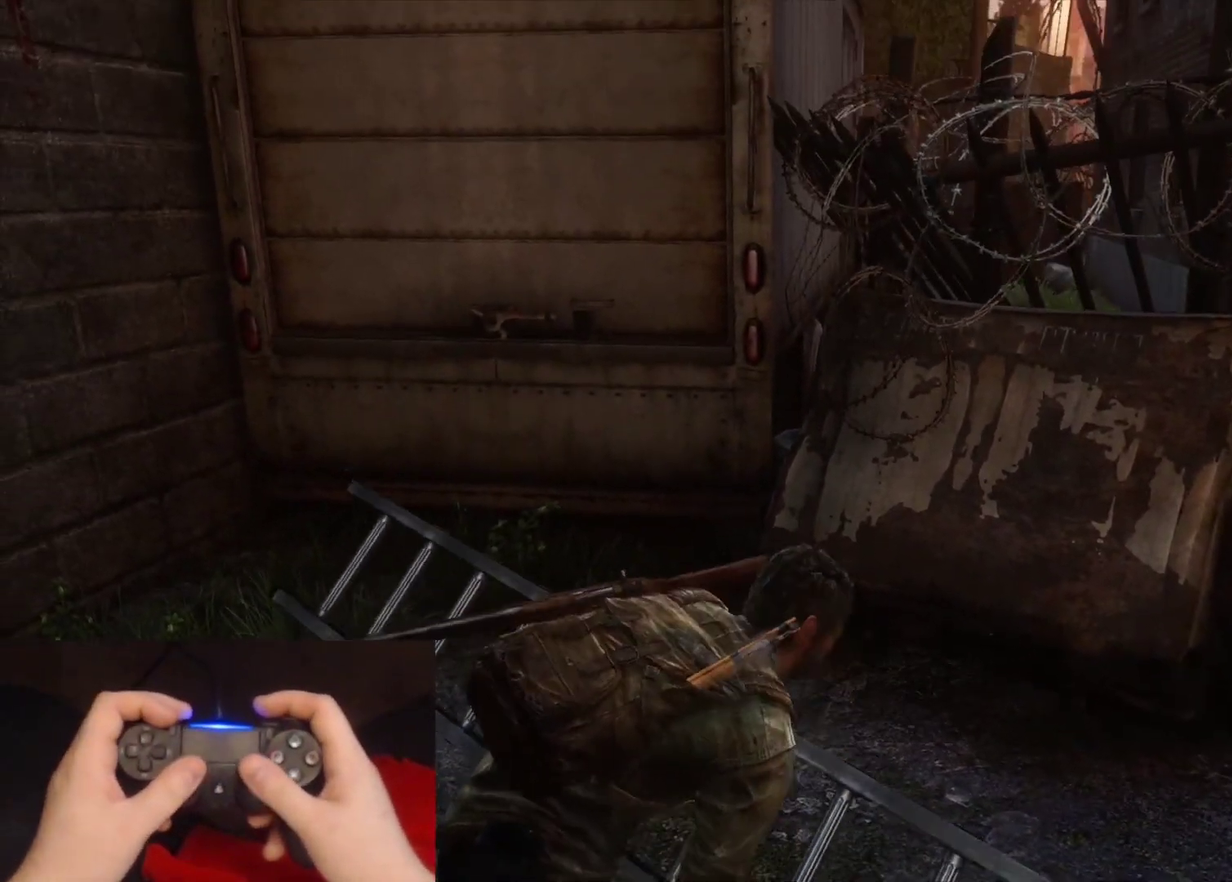
Gameplay with a controller (PlayStation layout); each line is a JSON object with the inputs held at the frame after it. "events" lists button and stick changes between this image and that frame as [ms after this image, input, new state], when the widget could be followed in between. Not read: L1.
{"buttons": [], "left_stick": "up-left", "right_stick": "up", "events": [[133, "right_stick", "center"], [433, "right_stick", "up"]]}
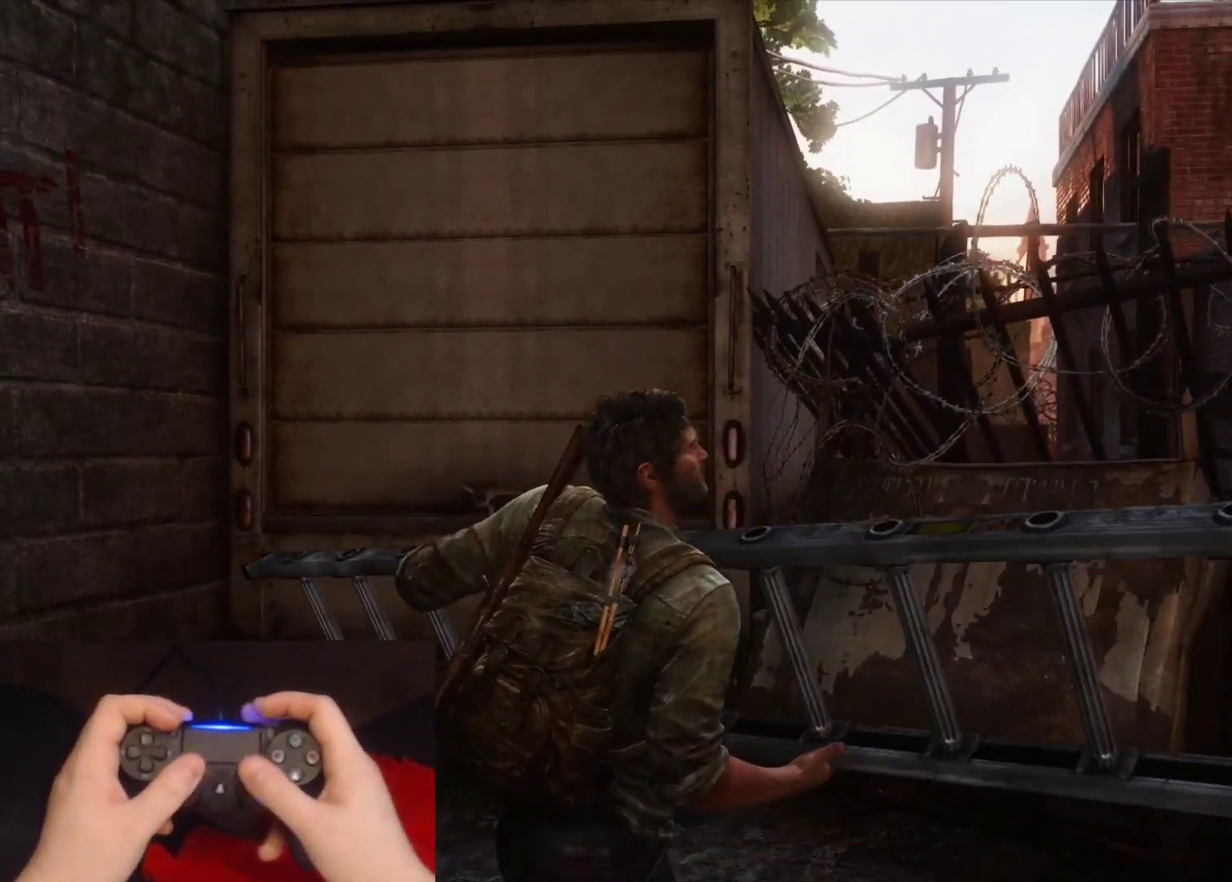
{"buttons": [], "left_stick": "up-left", "right_stick": "up", "events": [[83, "right_stick", "center"], [483, "right_stick", "up"]]}
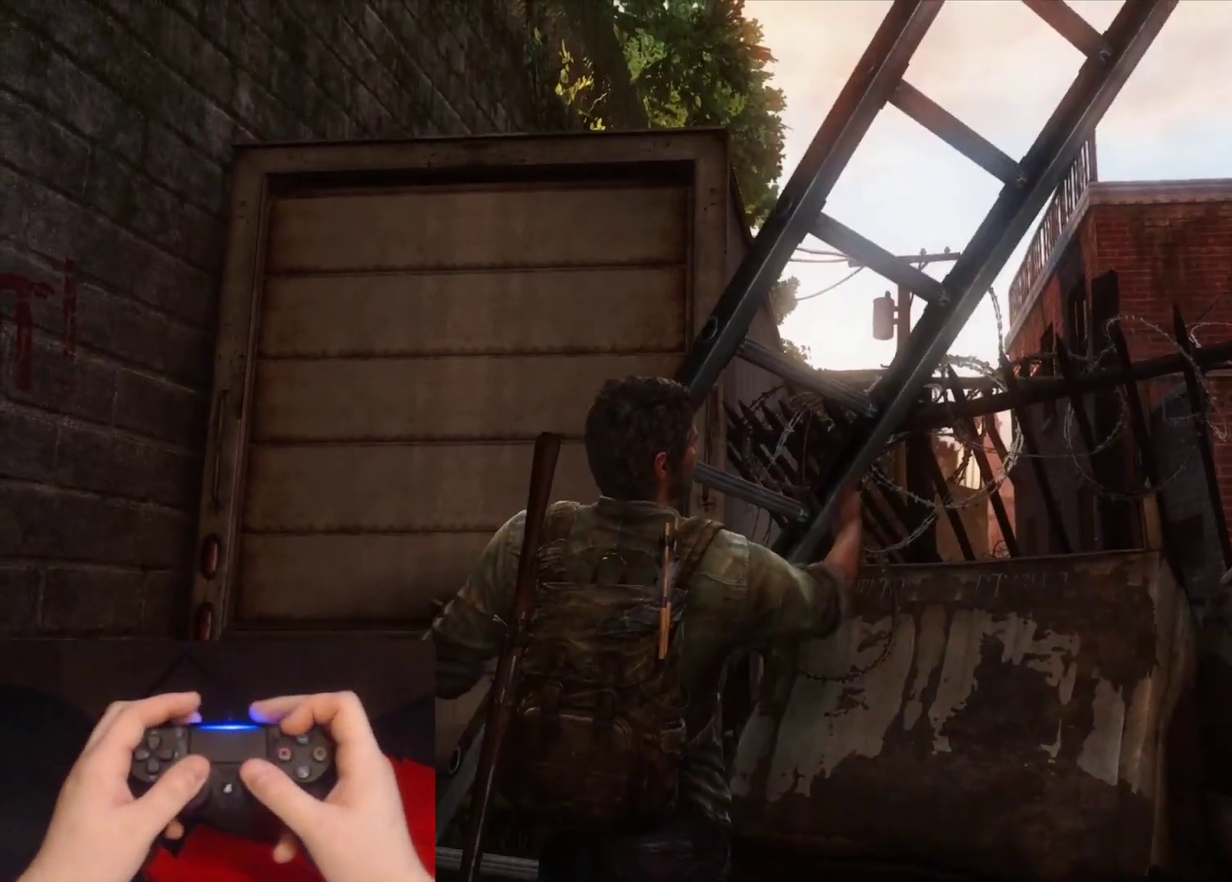
{"buttons": [], "left_stick": "up-left", "right_stick": "up", "events": [[150, "right_stick", "center"], [500, "right_stick", "up"]]}
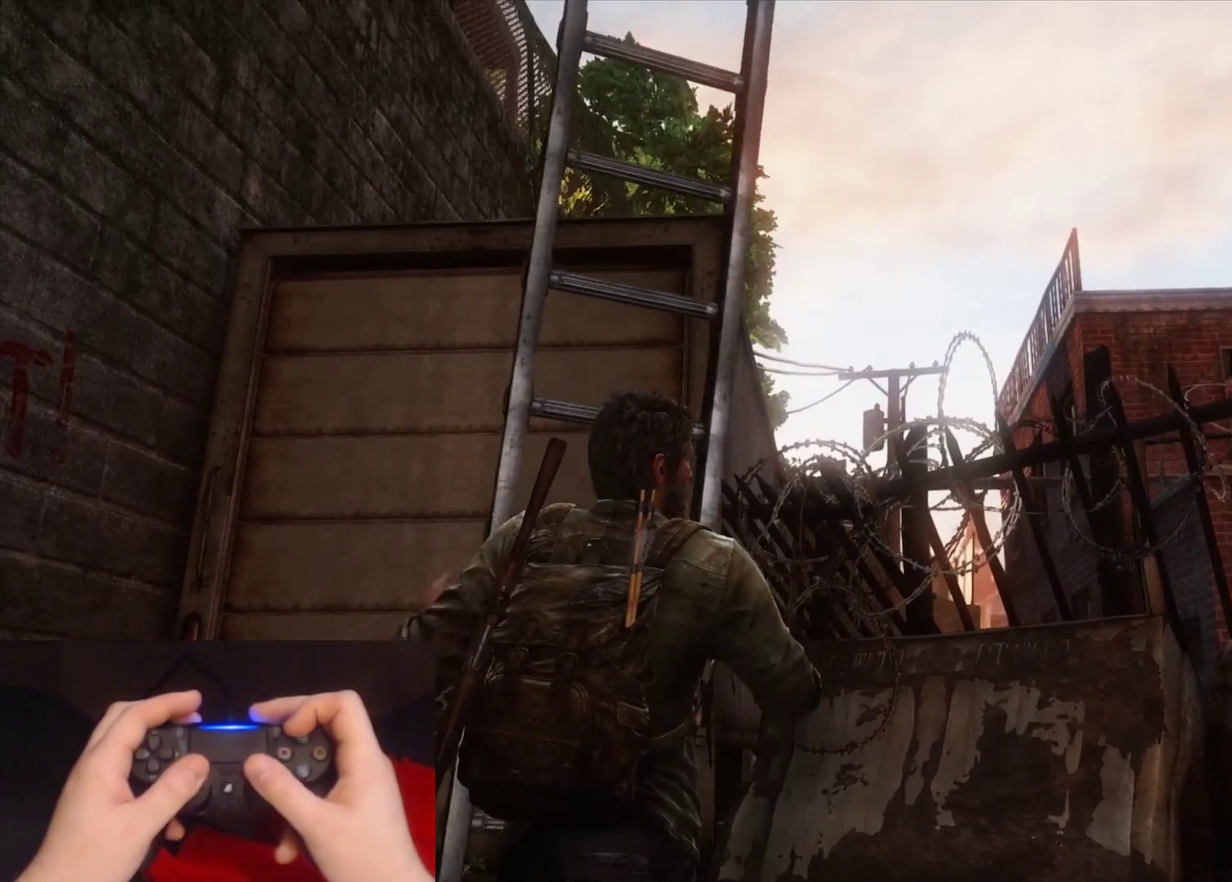
{"buttons": [], "left_stick": "up-left", "right_stick": "up-right", "events": [[100, "right_stick", "center"], [417, "right_stick", "up-right"]]}
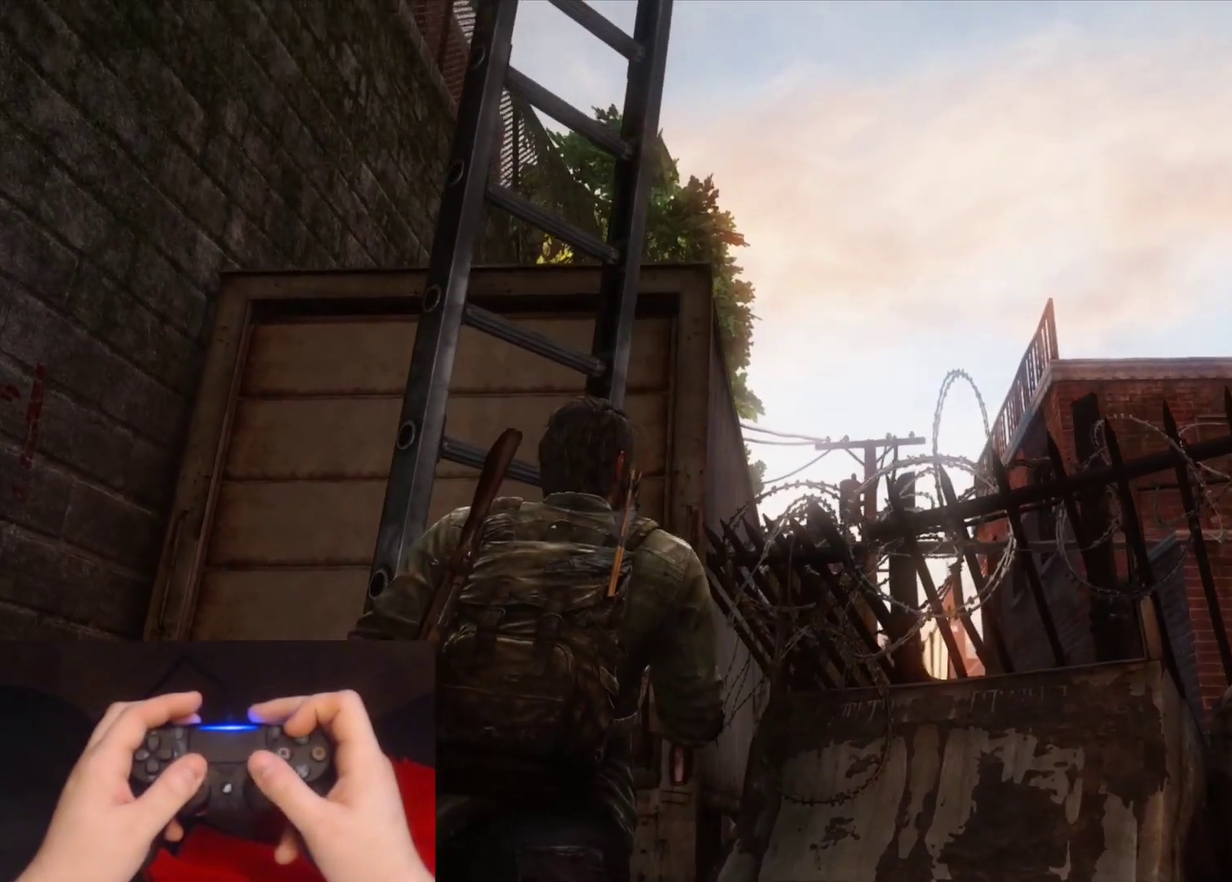
{"buttons": [], "left_stick": "up-left", "right_stick": "up", "events": [[33, "right_stick", "center"], [433, "right_stick", "up"]]}
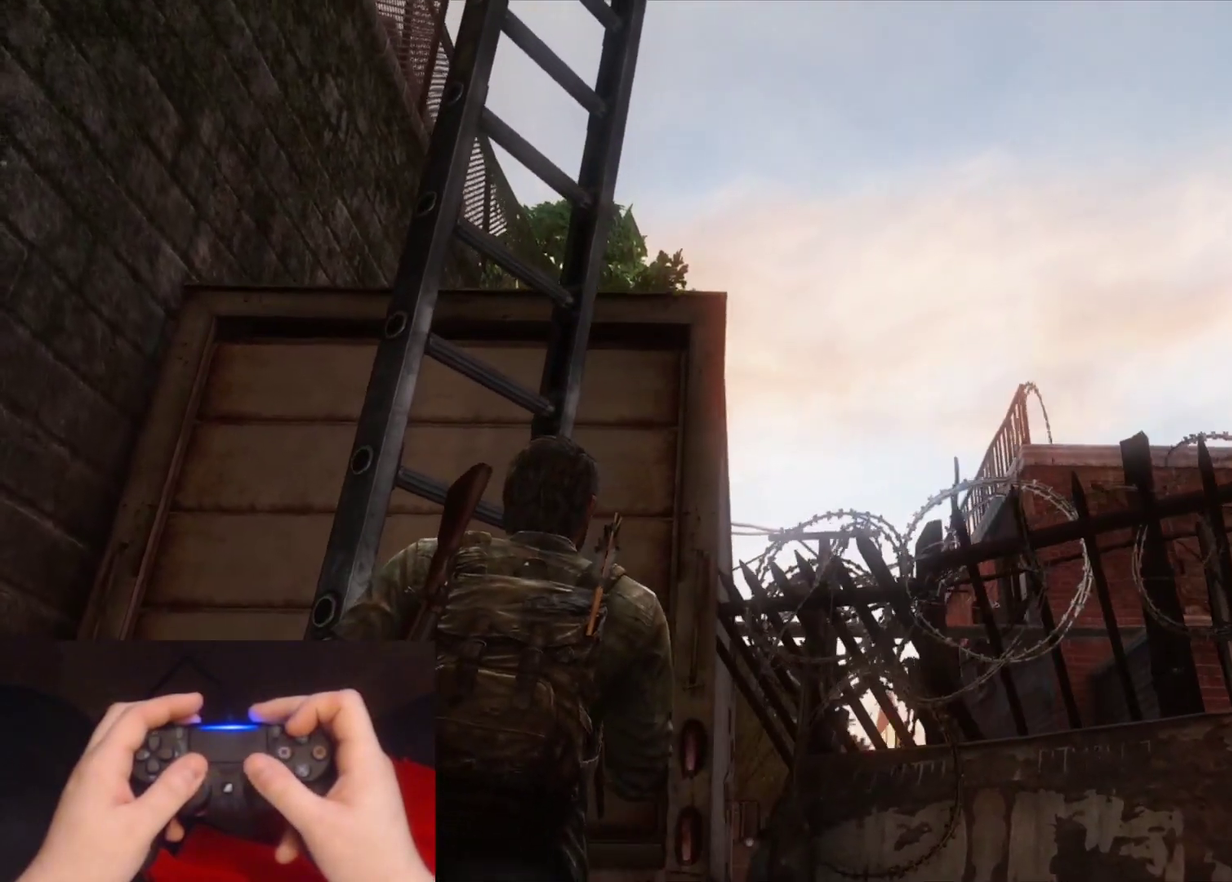
{"buttons": [], "left_stick": "up-left", "right_stick": "center", "events": [[50, "right_stick", "center"], [333, "right_stick", "up"], [417, "right_stick", "center"]]}
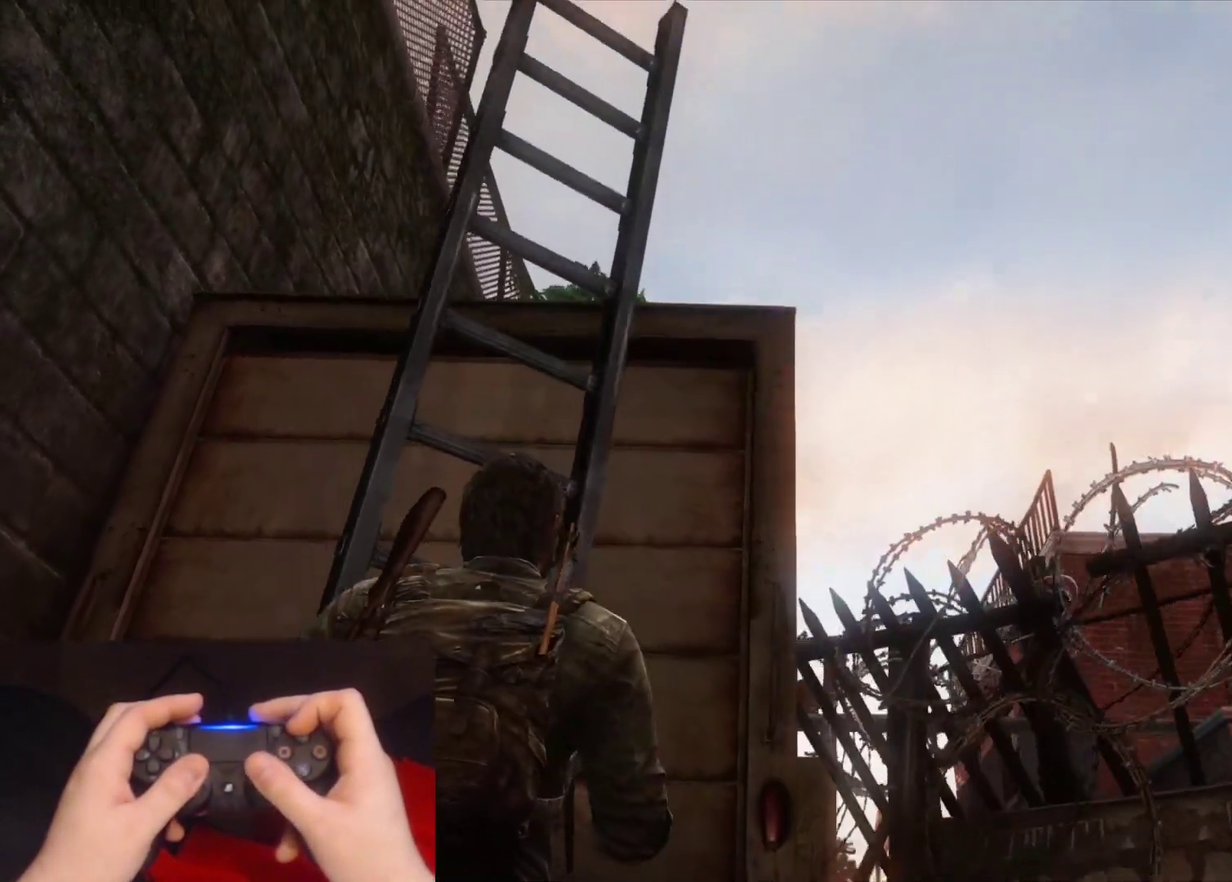
{"buttons": [], "left_stick": "up-left", "right_stick": "center", "events": []}
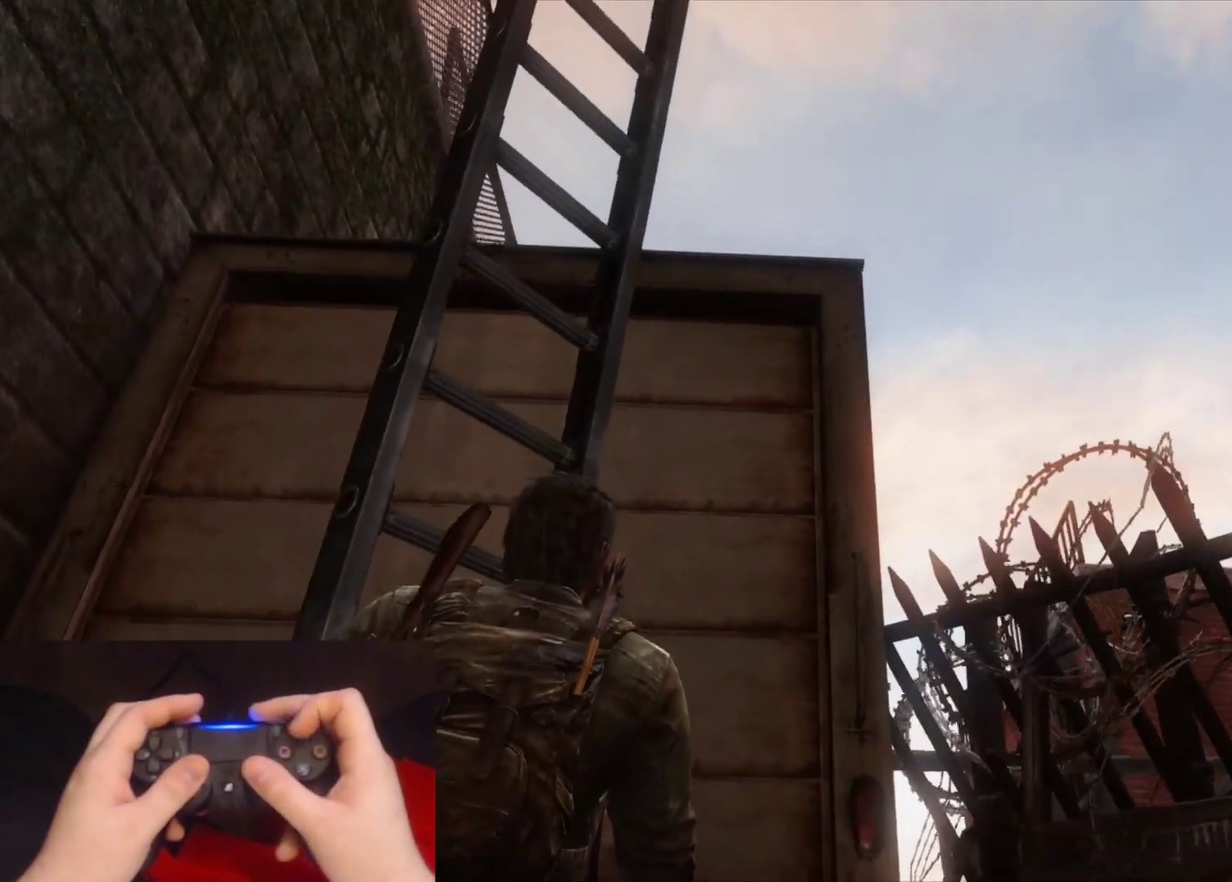
{"buttons": [], "left_stick": "up", "right_stick": "up", "events": [[83, "right_stick", "up"], [100, "left_stick", "up"]]}
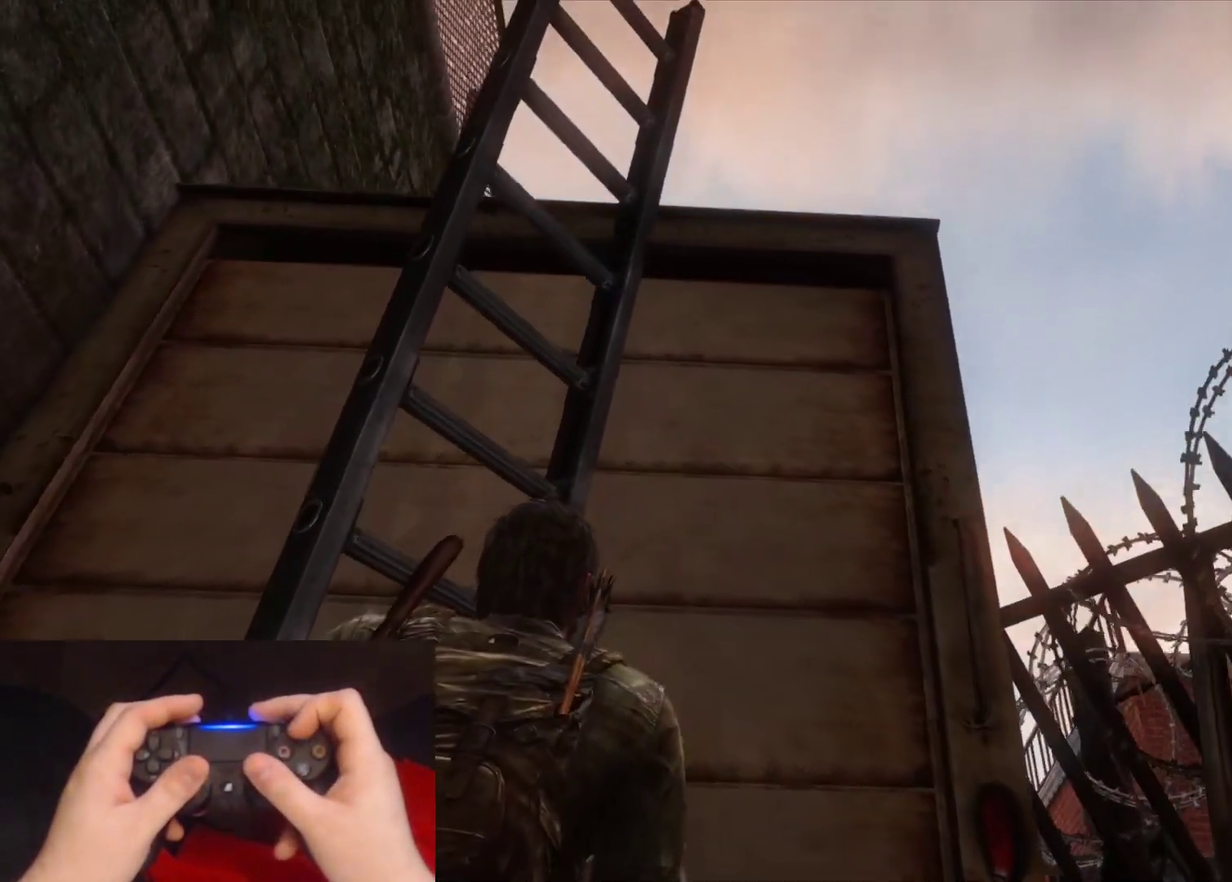
{"buttons": ["TRIANGLE"], "left_stick": "up", "right_stick": "center", "events": [[83, "TRIANGLE", "down"], [150, "right_stick", "center"], [183, "TRIANGLE", "up"], [267, "TRIANGLE", "down"], [367, "TRIANGLE", "up"], [433, "TRIANGLE", "down"]]}
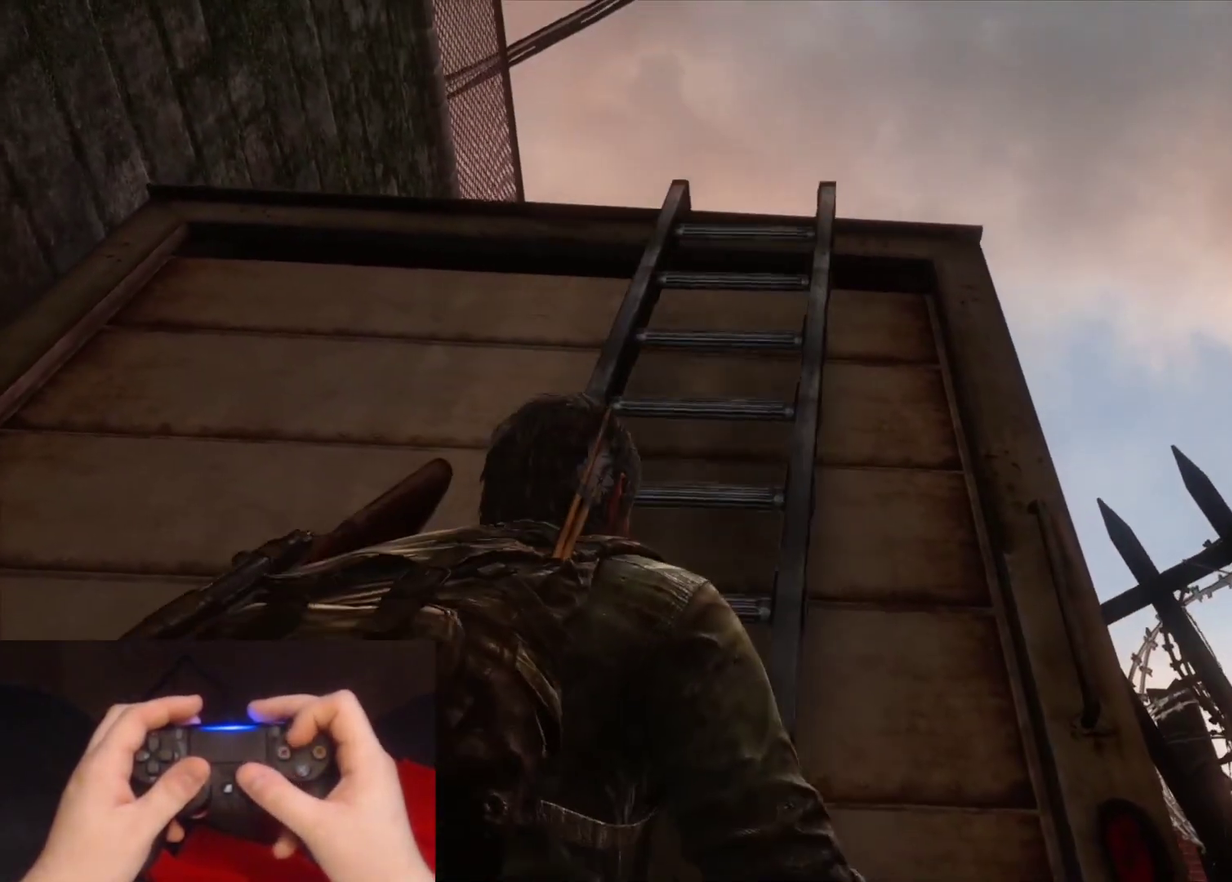
{"buttons": [], "left_stick": "up", "right_stick": "down", "events": [[50, "TRIANGLE", "up"], [483, "right_stick", "down"]]}
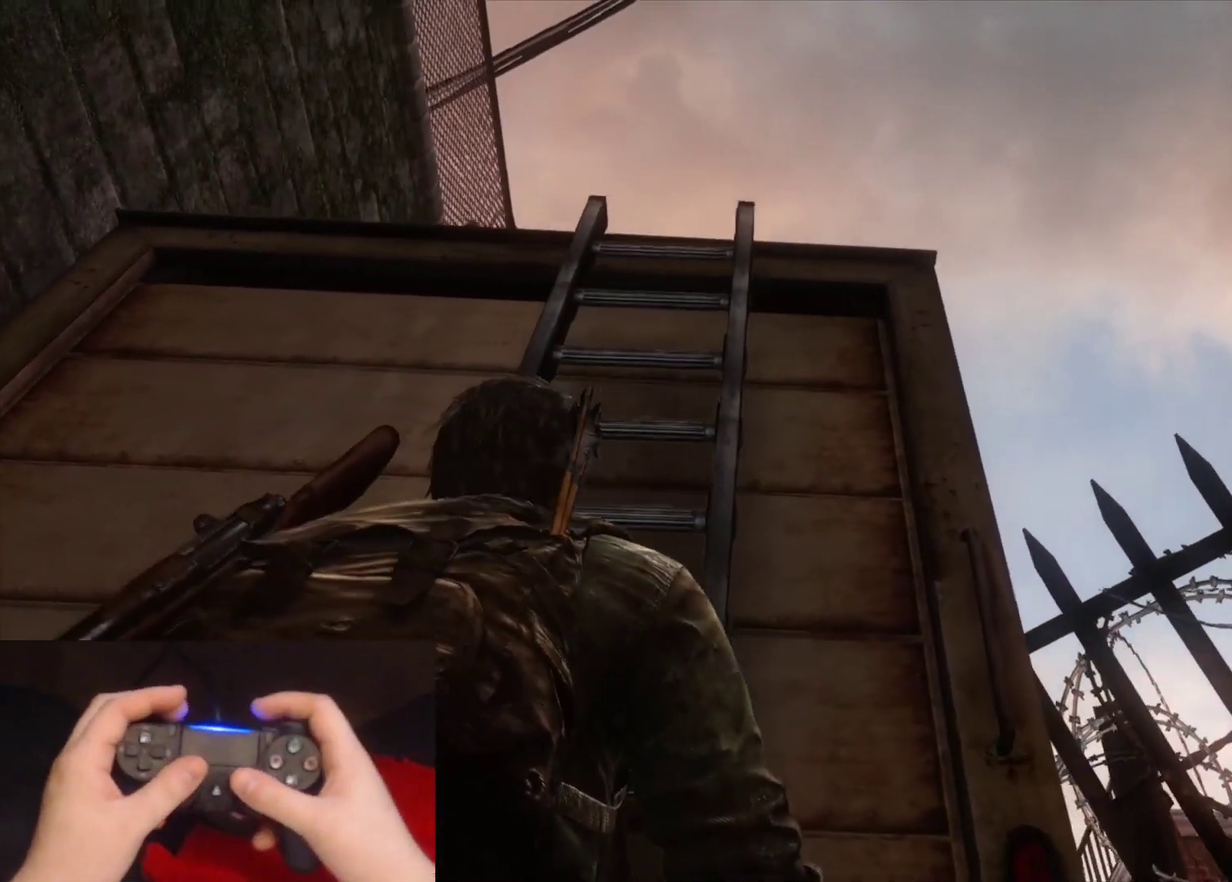
{"buttons": ["L2"], "left_stick": "up", "right_stick": "center", "events": [[183, "right_stick", "center"], [417, "L2", "down"]]}
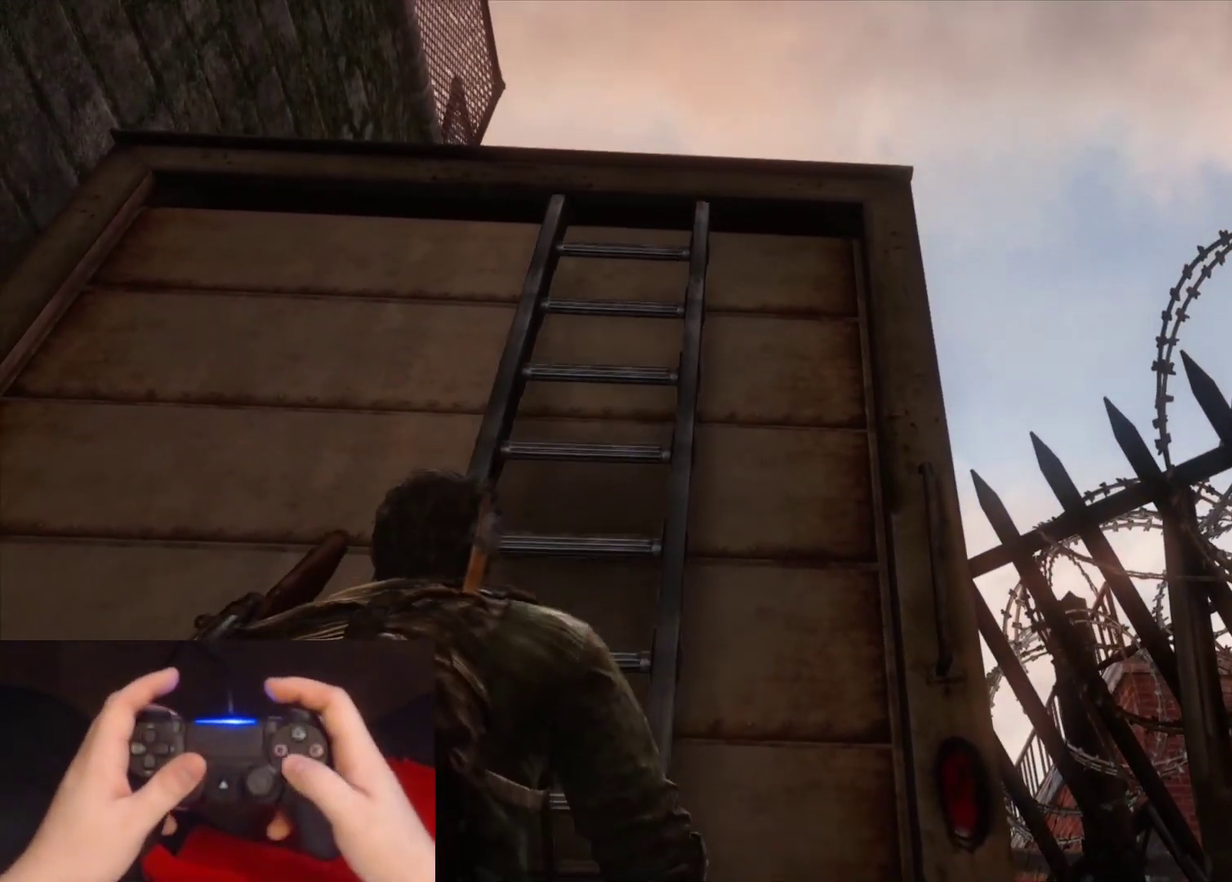
{"buttons": ["CROSS", "L2"], "left_stick": "up", "right_stick": "center", "events": [[17, "CROSS", "down"], [100, "CROSS", "up"], [183, "CROSS", "down"], [267, "CROSS", "up"], [350, "CROSS", "down"], [417, "CROSS", "up"], [500, "CROSS", "down"]]}
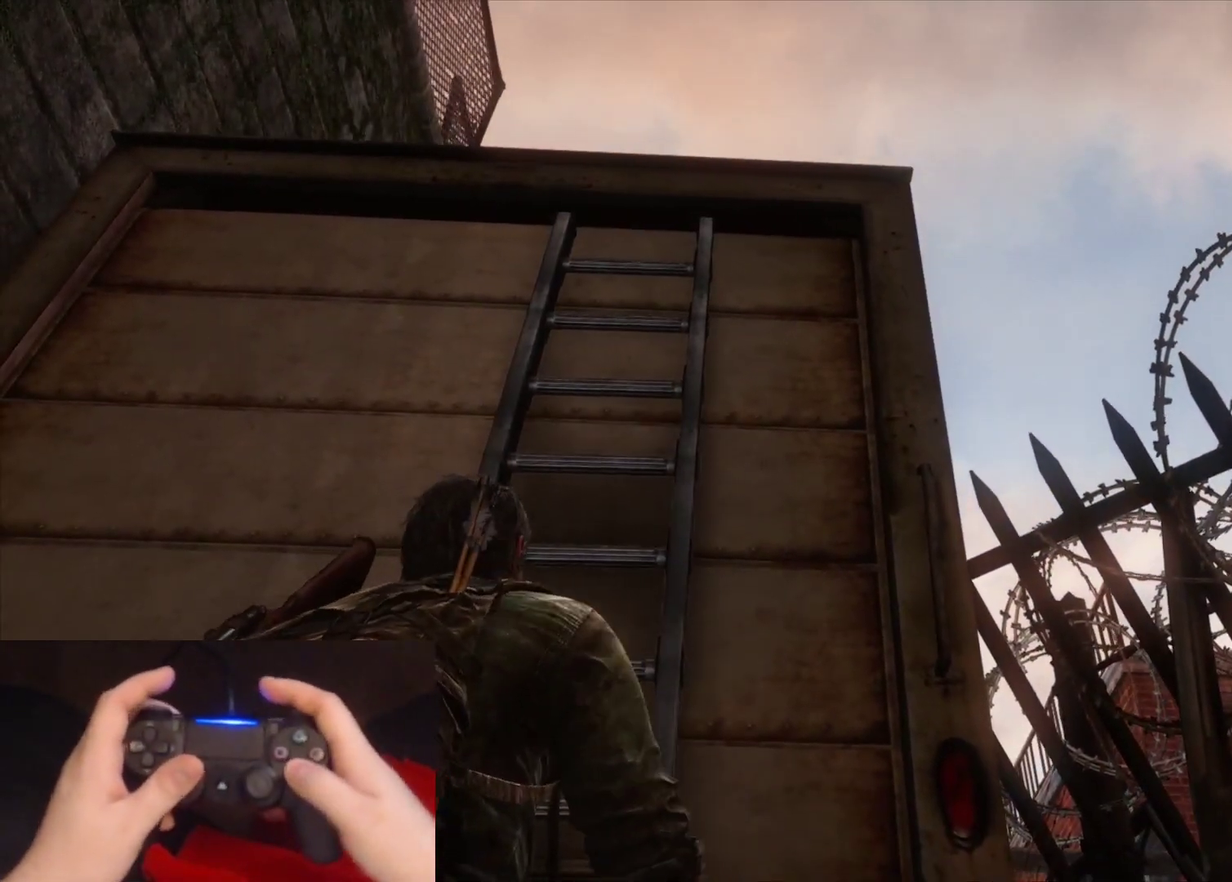
{"buttons": ["CROSS", "L2"], "left_stick": "up", "right_stick": "center", "events": [[83, "CROSS", "up"], [150, "CROSS", "down"], [233, "CROSS", "up"], [317, "CROSS", "down"], [383, "CROSS", "up"], [483, "CROSS", "down"]]}
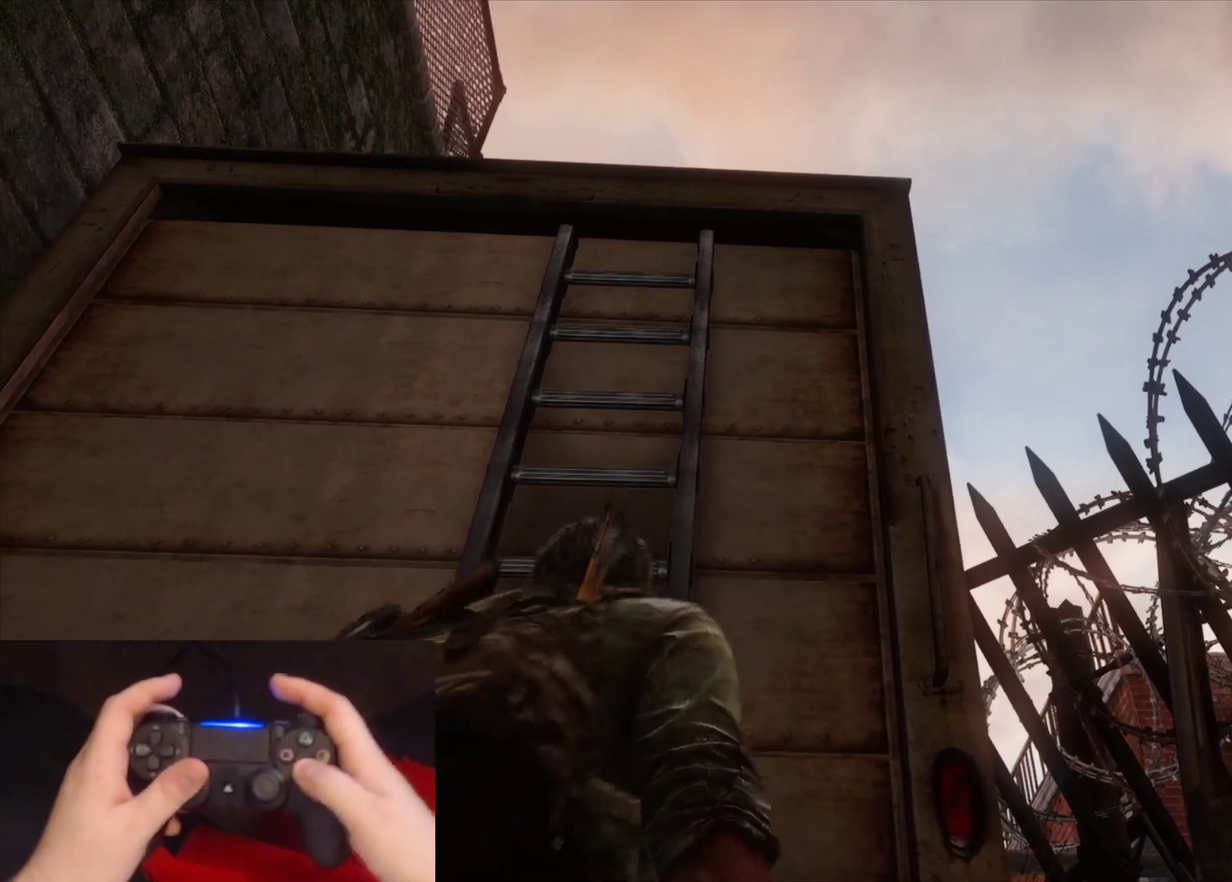
{"buttons": ["L2"], "left_stick": "up", "right_stick": "center", "events": [[50, "CROSS", "up"], [133, "CROSS", "down"], [217, "CROSS", "up"], [283, "CROSS", "down"], [367, "CROSS", "up"]]}
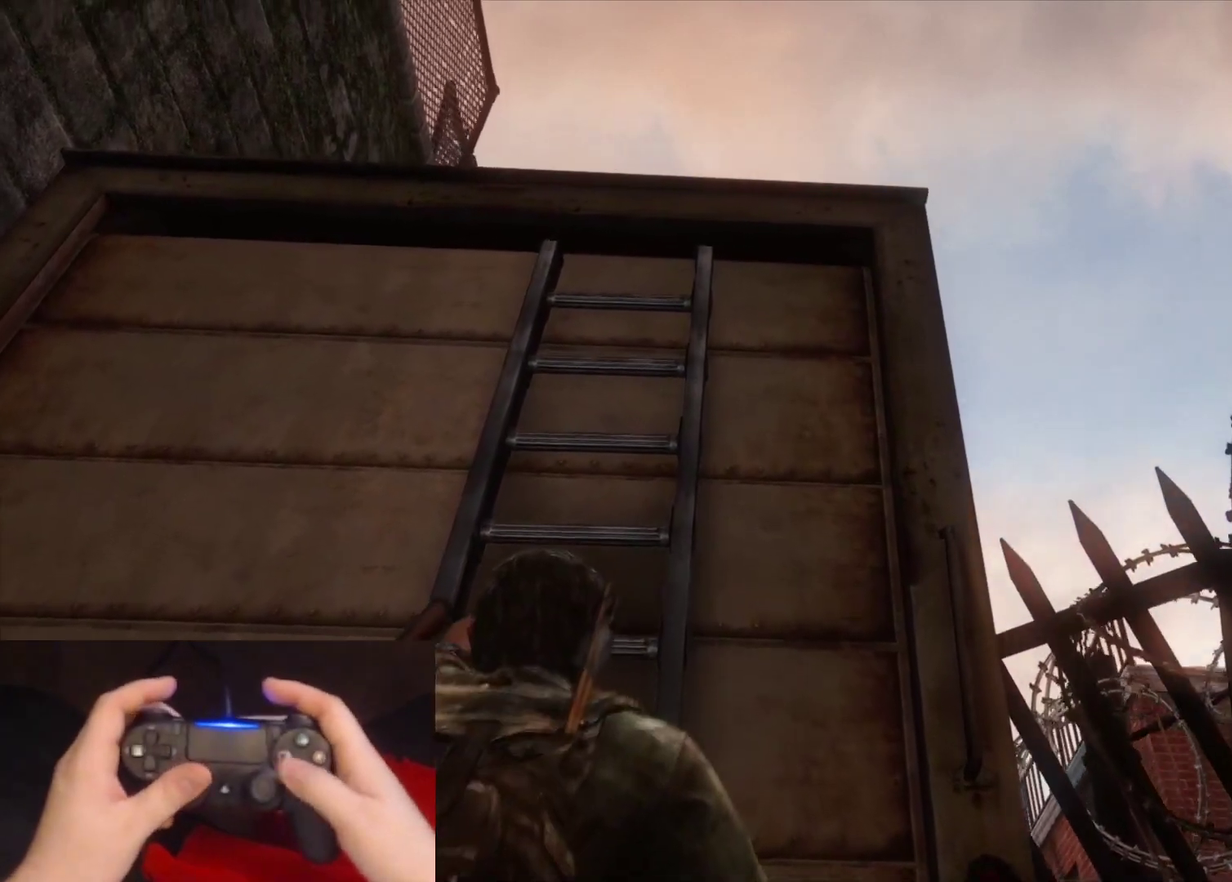
{"buttons": ["L2"], "left_stick": "up", "right_stick": "center", "events": [[167, "right_stick", "down-left"], [333, "right_stick", "center"]]}
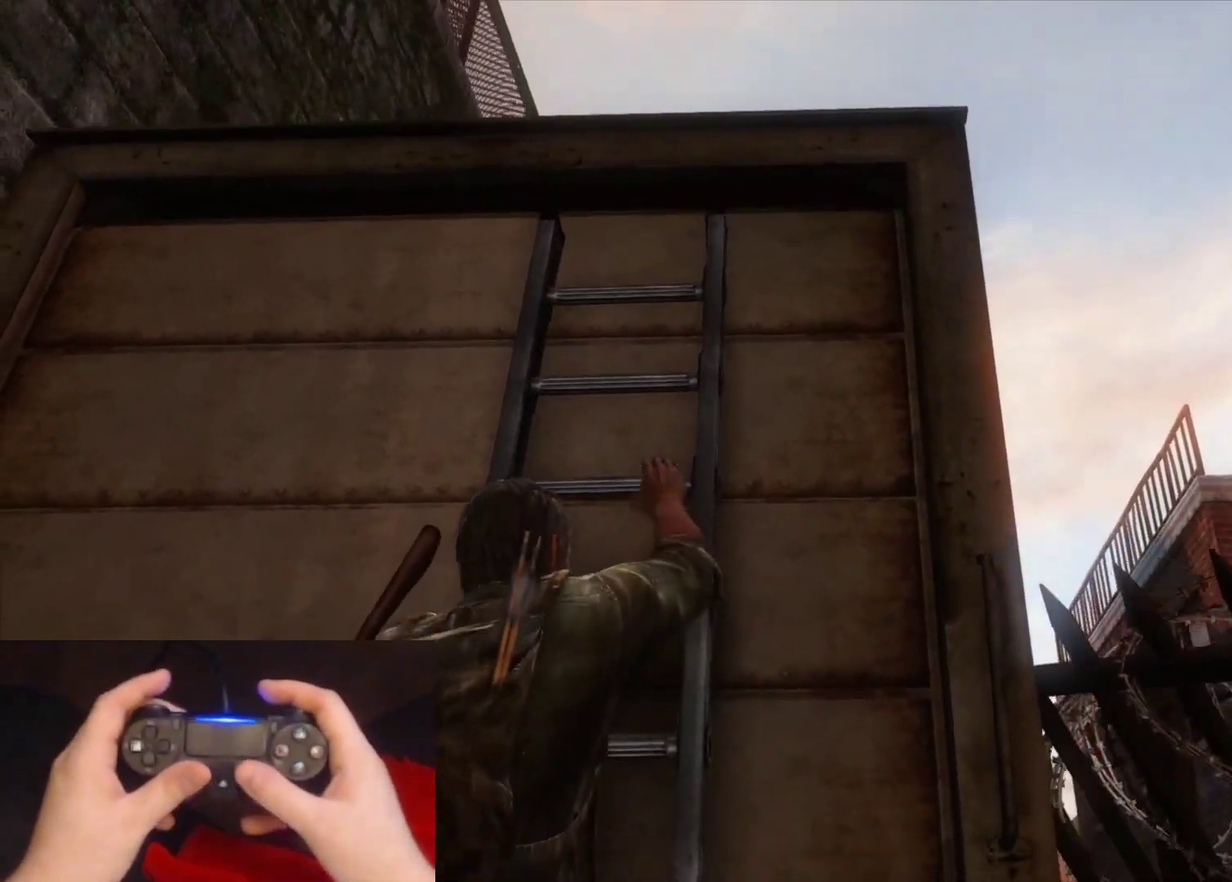
{"buttons": ["L2"], "left_stick": "up", "right_stick": "center", "events": [[83, "right_stick", "down"], [250, "right_stick", "center"]]}
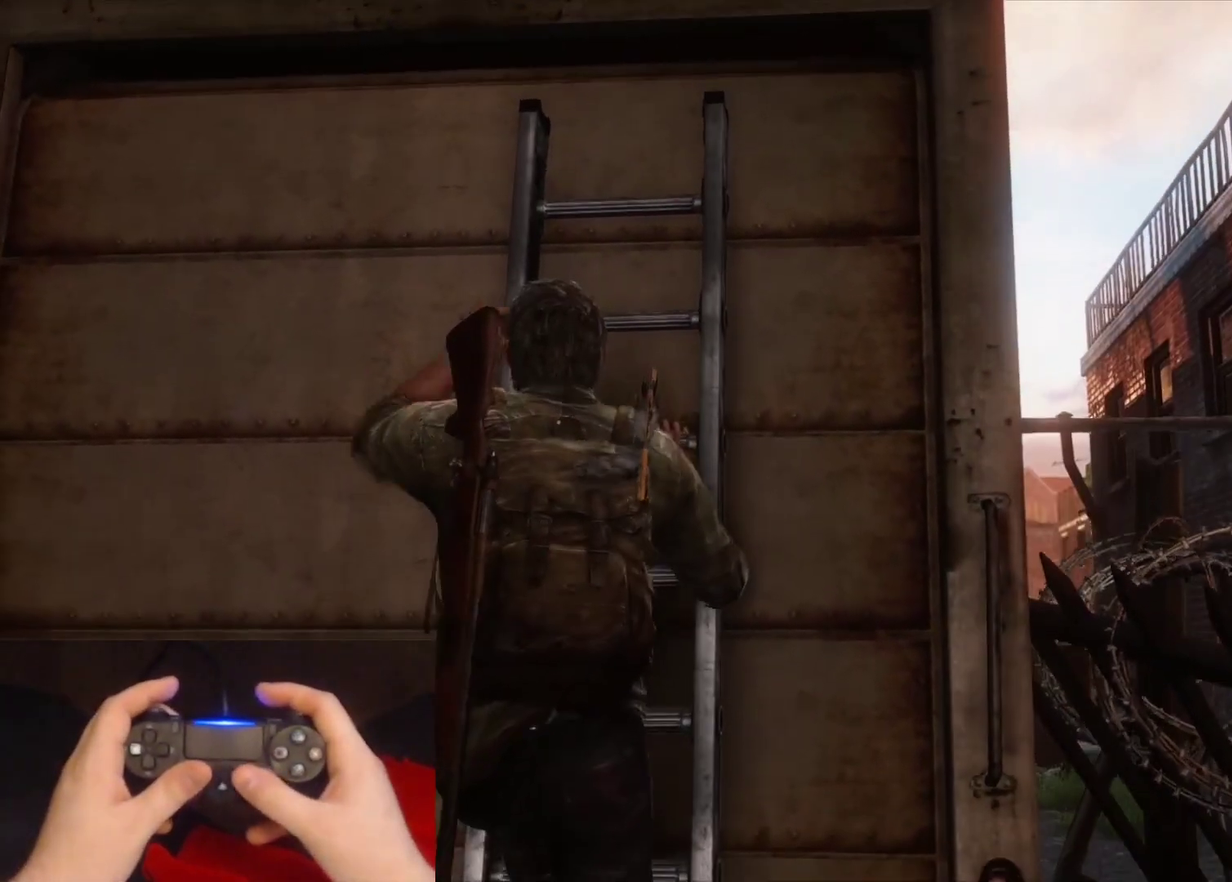
{"buttons": ["L2"], "left_stick": "up", "right_stick": "center", "events": [[50, "right_stick", "down"], [183, "right_stick", "center"]]}
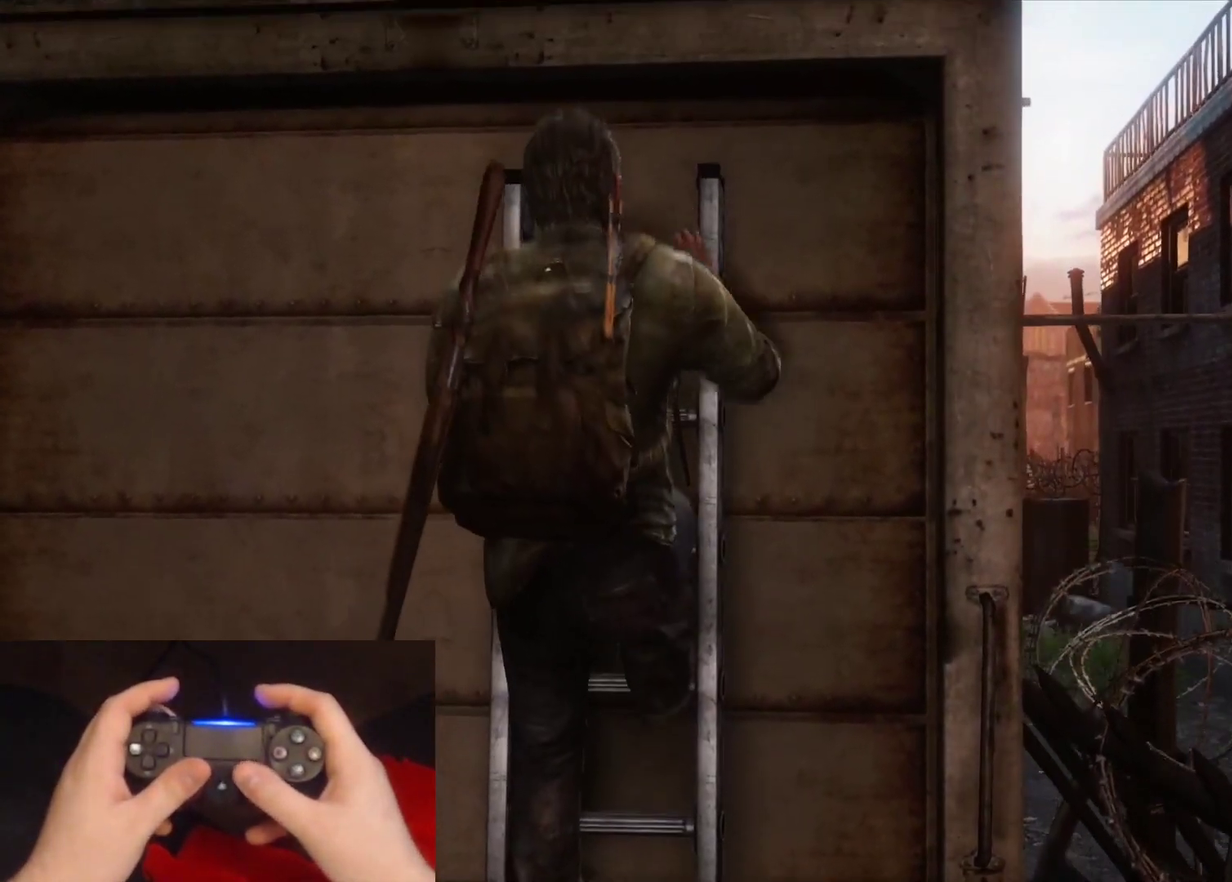
{"buttons": ["L2"], "left_stick": "up", "right_stick": "center", "events": [[50, "right_stick", "down"], [200, "right_stick", "center"]]}
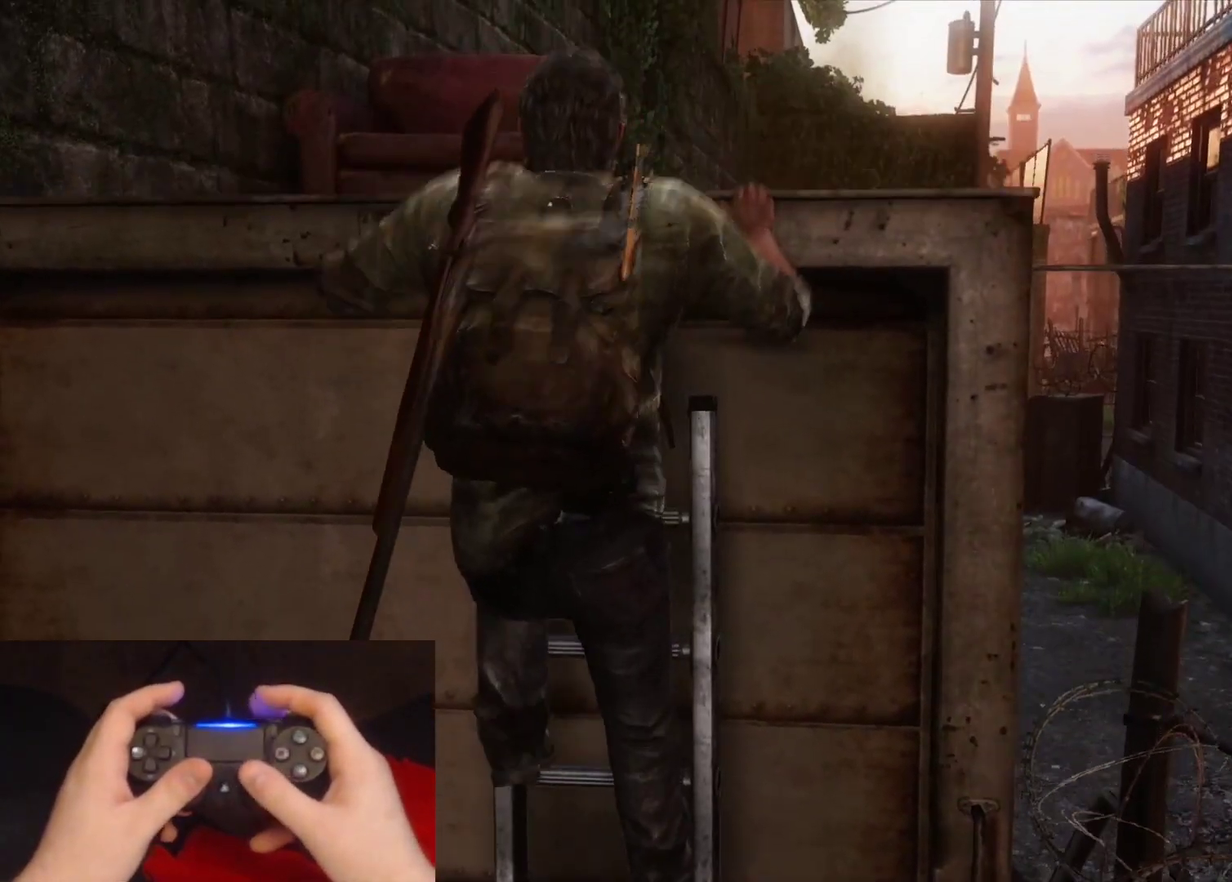
{"buttons": ["L2"], "left_stick": "up", "right_stick": "center", "events": [[167, "right_stick", "down-left"], [333, "right_stick", "center"]]}
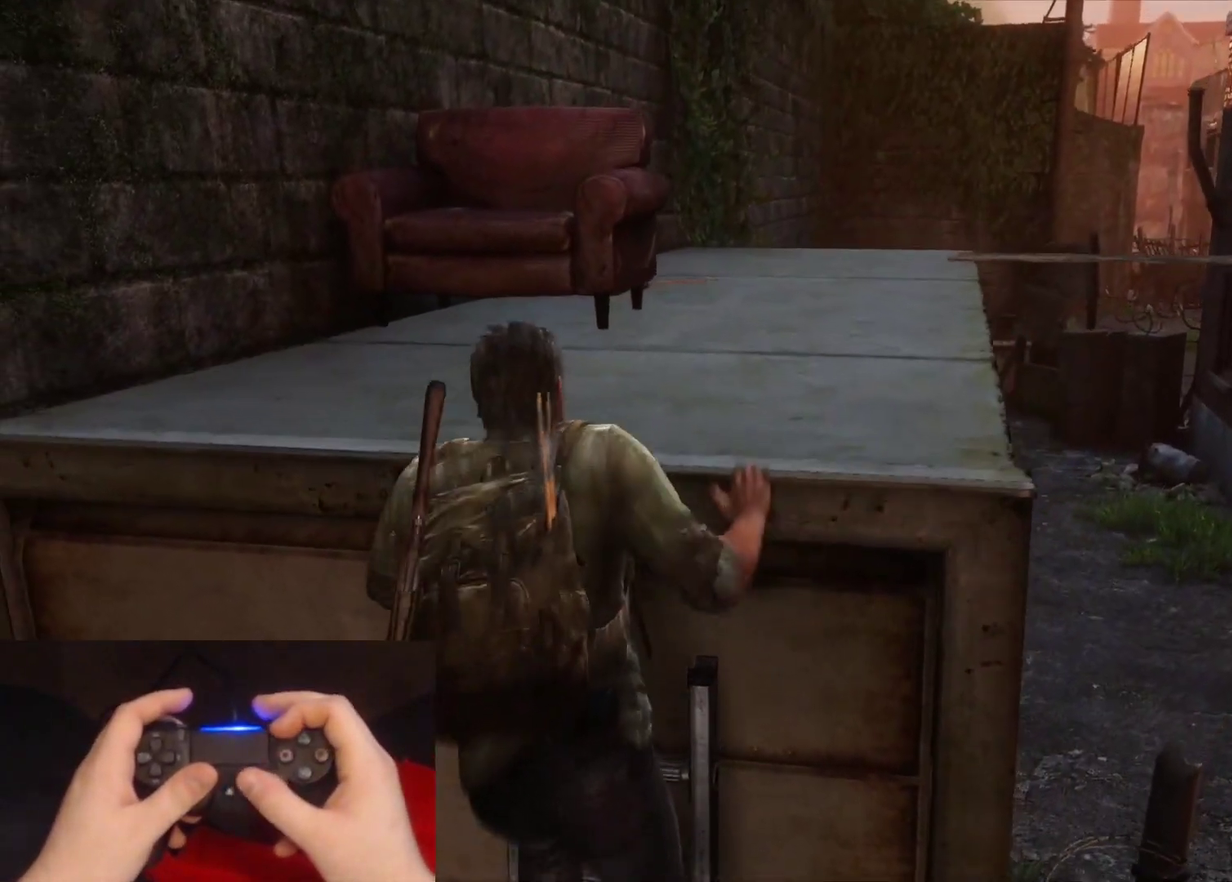
{"buttons": ["L2"], "left_stick": "up", "right_stick": "down", "events": [[167, "right_stick", "down"], [267, "right_stick", "center"], [467, "right_stick", "down"]]}
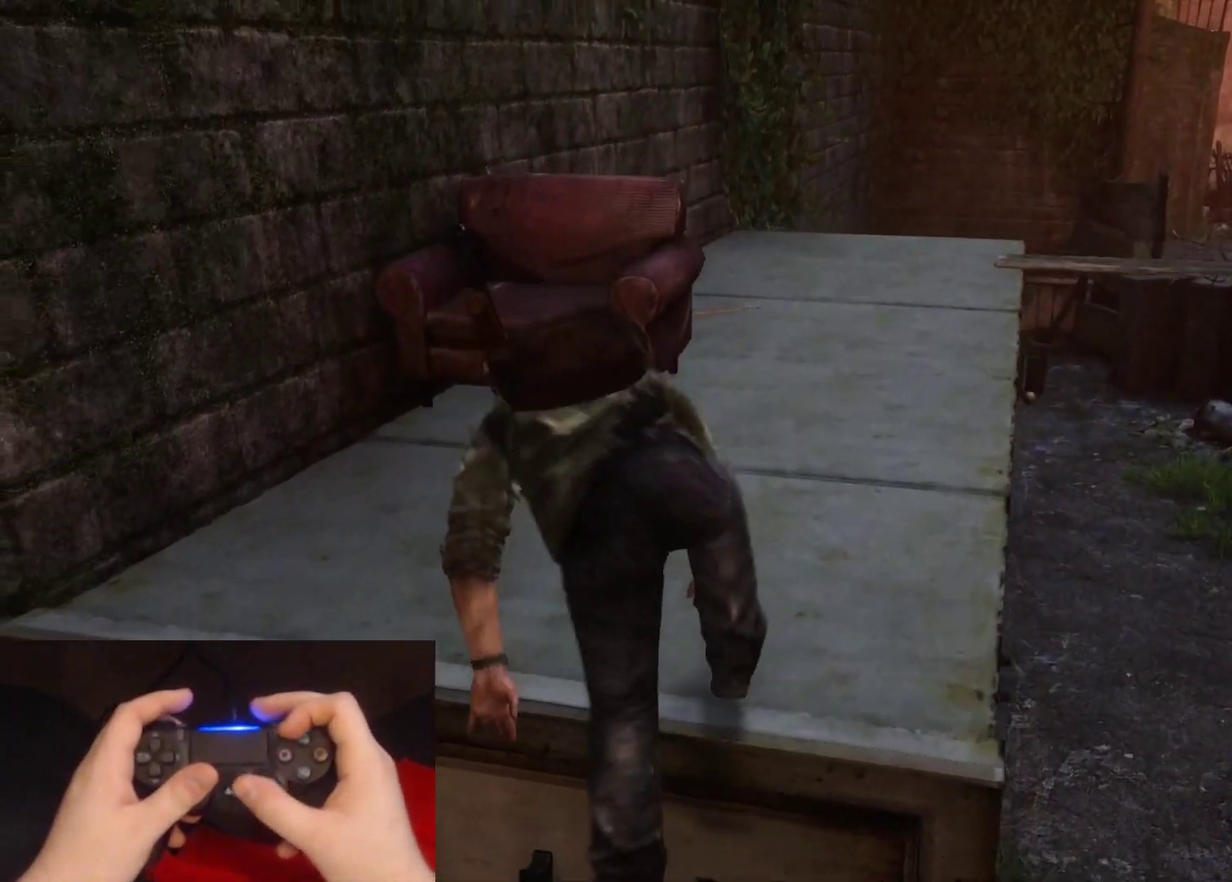
{"buttons": ["L2"], "left_stick": "up-right", "right_stick": "center", "events": [[100, "right_stick", "center"], [167, "left_stick", "up-right"], [317, "right_stick", "down"], [450, "right_stick", "center"]]}
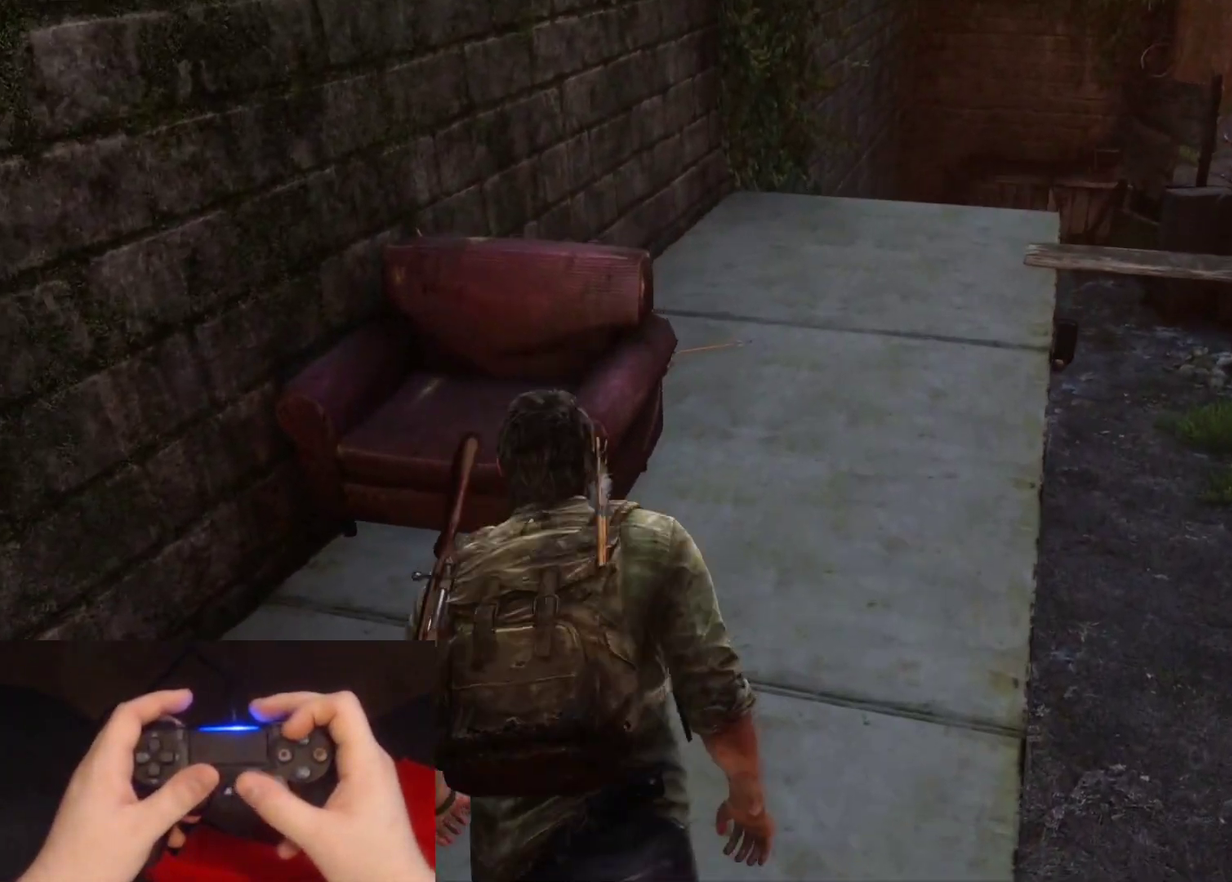
{"buttons": ["L2"], "left_stick": "up-right", "right_stick": "center", "events": [[267, "right_stick", "down"], [383, "right_stick", "center"]]}
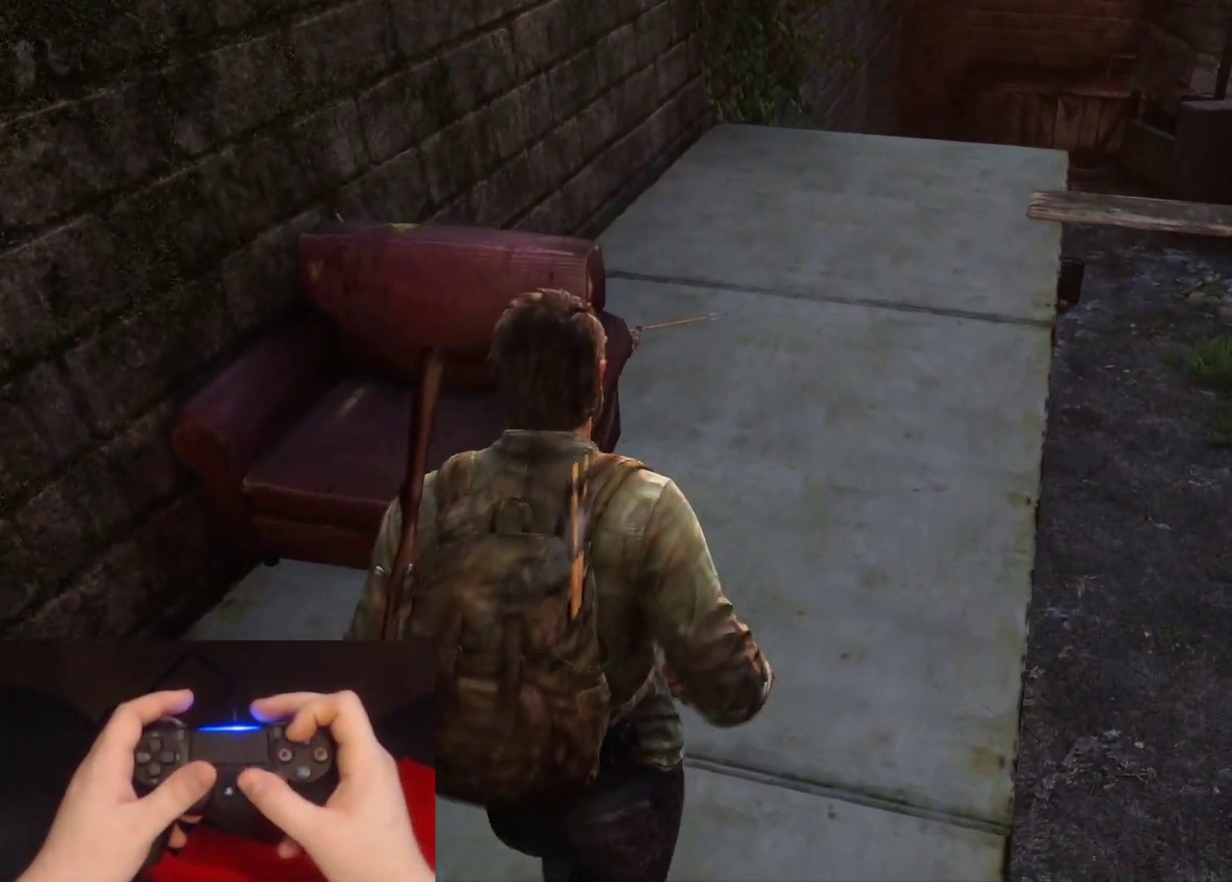
{"buttons": ["TRIANGLE", "L2"], "left_stick": "up", "right_stick": "down-left", "events": [[83, "right_stick", "down"], [250, "right_stick", "center"], [300, "right_stick", "down-left"], [400, "left_stick", "up"], [417, "TRIANGLE", "down"]]}
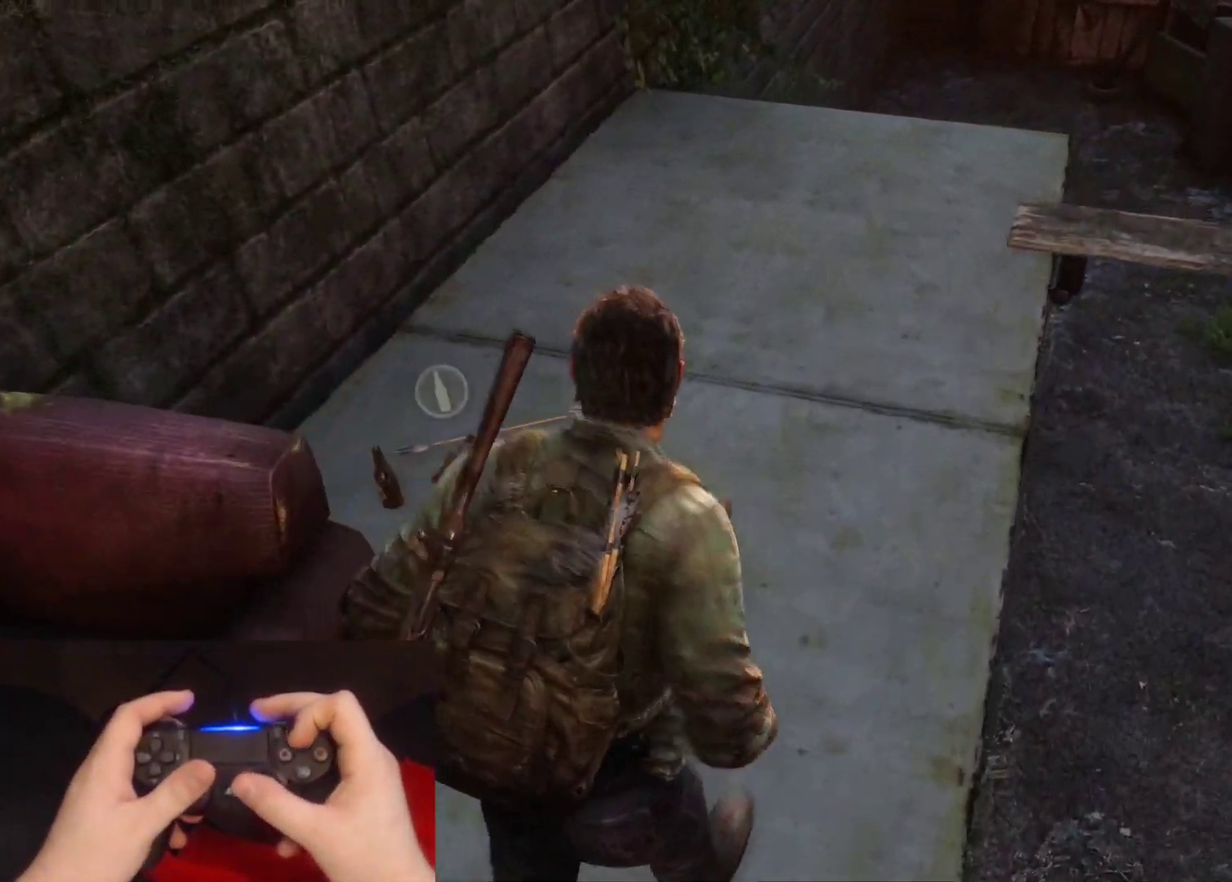
{"buttons": ["TRIANGLE", "L2"], "left_stick": "up", "right_stick": "center", "events": [[17, "TRIANGLE", "up"], [100, "TRIANGLE", "down"], [183, "TRIANGLE", "up"], [200, "left_stick", "up-right"], [250, "right_stick", "center"], [267, "TRIANGLE", "down"], [317, "left_stick", "up"], [367, "TRIANGLE", "up"], [433, "TRIANGLE", "down"]]}
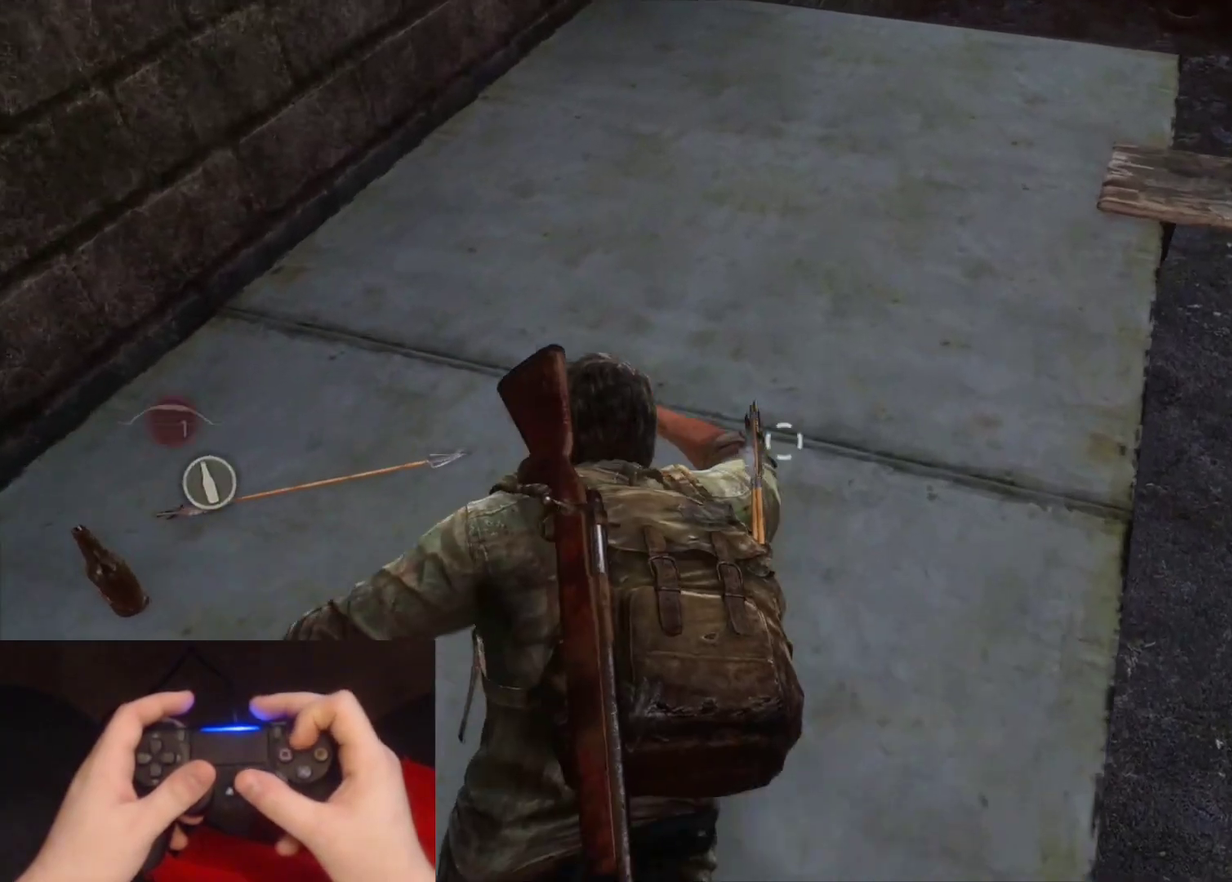
{"buttons": ["L2"], "left_stick": "down", "right_stick": "center", "events": [[33, "TRIANGLE", "up"], [83, "TRIANGLE", "down"], [183, "TRIANGLE", "up"], [233, "left_stick", "down-left"], [333, "left_stick", "down"]]}